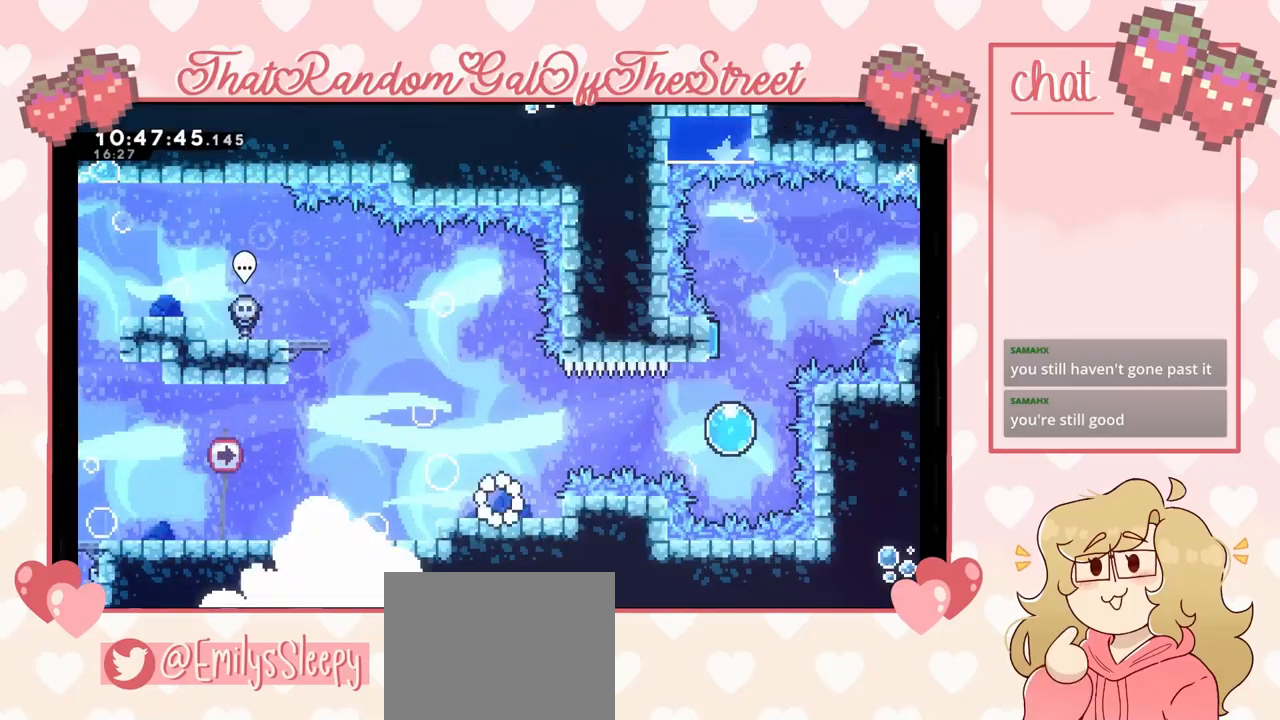
Gameplay with a controller (Xbox layout); each line is a JSON object with the inputs held at the frame after it. "events" lists button and stick changes between this image and that frame as [ms after this image, input, new state], when the widget could be followed in between.
{"buttons": ["A"], "left_stick": "center", "right_stick": "center", "events": [[333, "left_stick", "right"], [400, "A", "down"], [467, "left_stick", "center"]]}
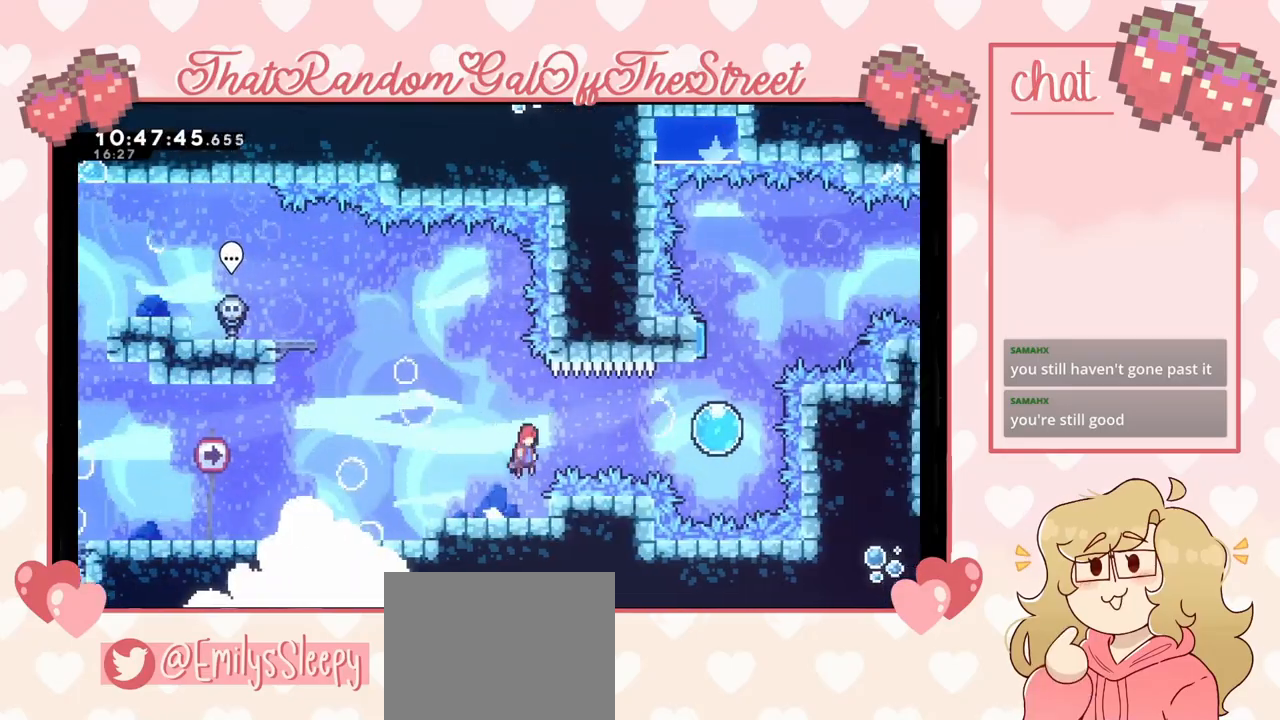
{"buttons": [], "left_stick": "right", "right_stick": "center", "events": [[167, "left_stick", "right"], [200, "A", "up"], [267, "X", "down"], [433, "X", "up"]]}
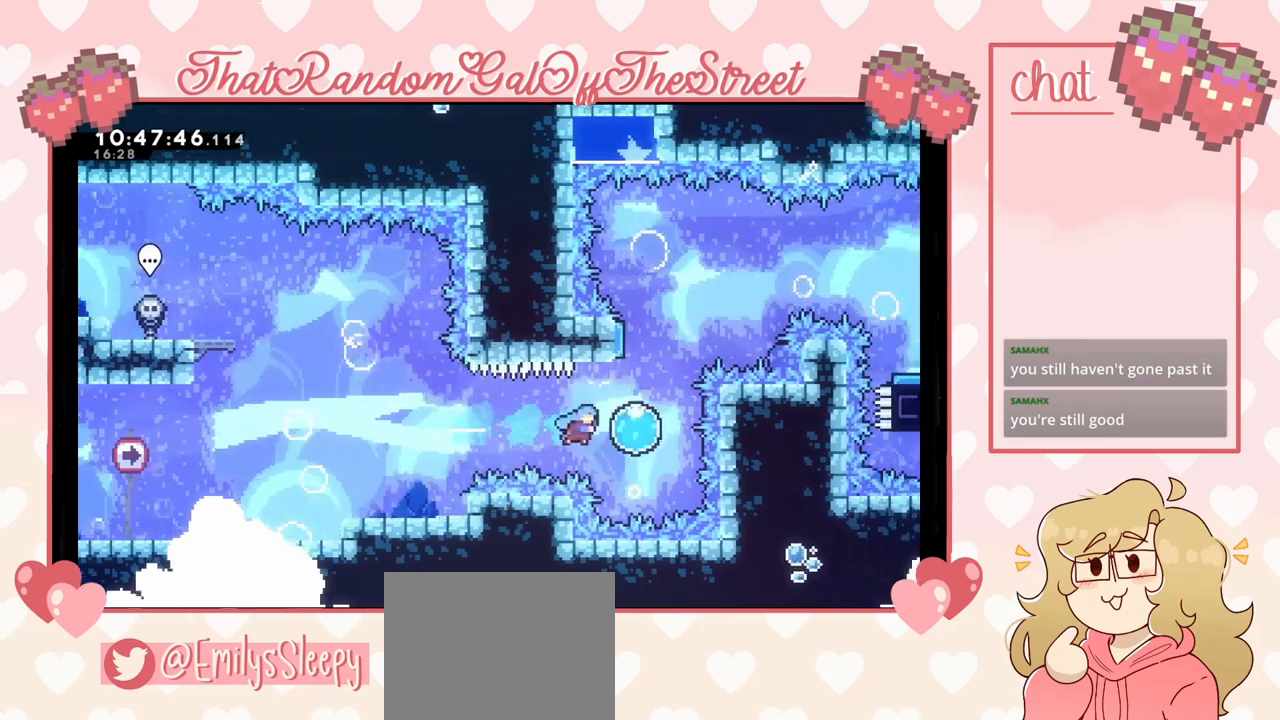
{"buttons": [], "left_stick": "up", "right_stick": "center", "events": [[233, "left_stick", "up"]]}
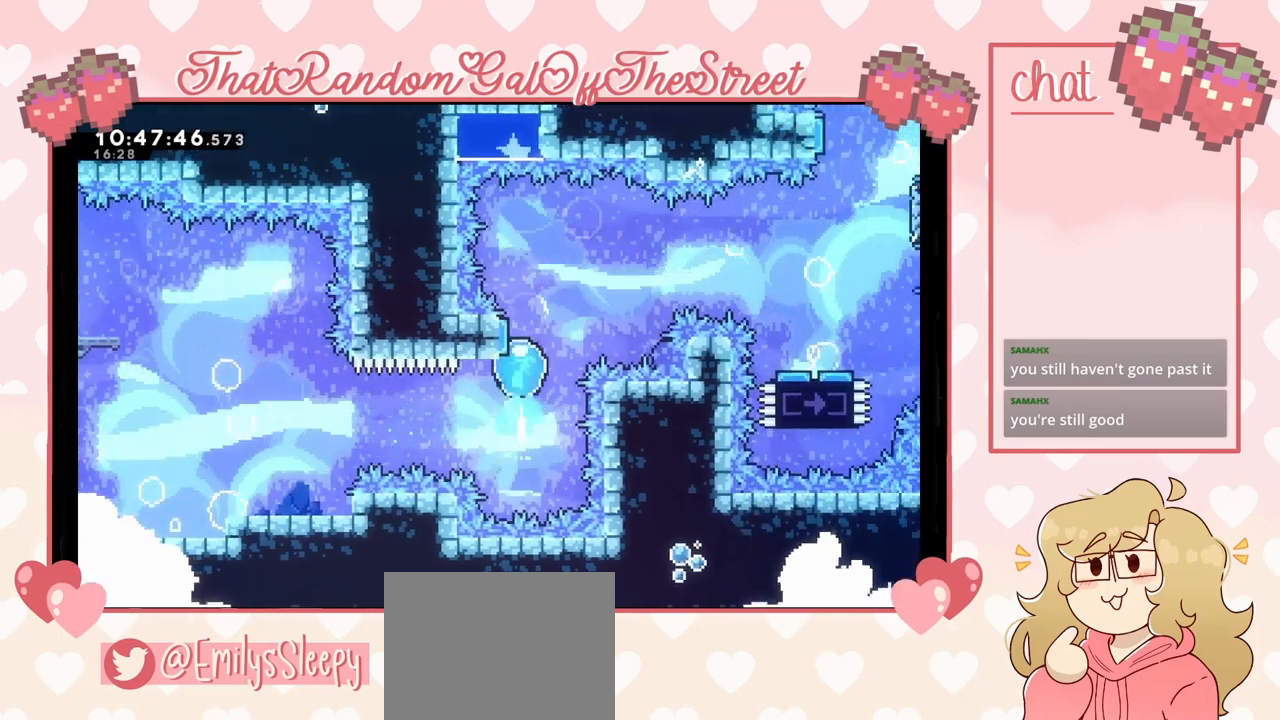
{"buttons": [], "left_stick": "up-right", "right_stick": "center", "events": [[33, "left_stick", "up-right"]]}
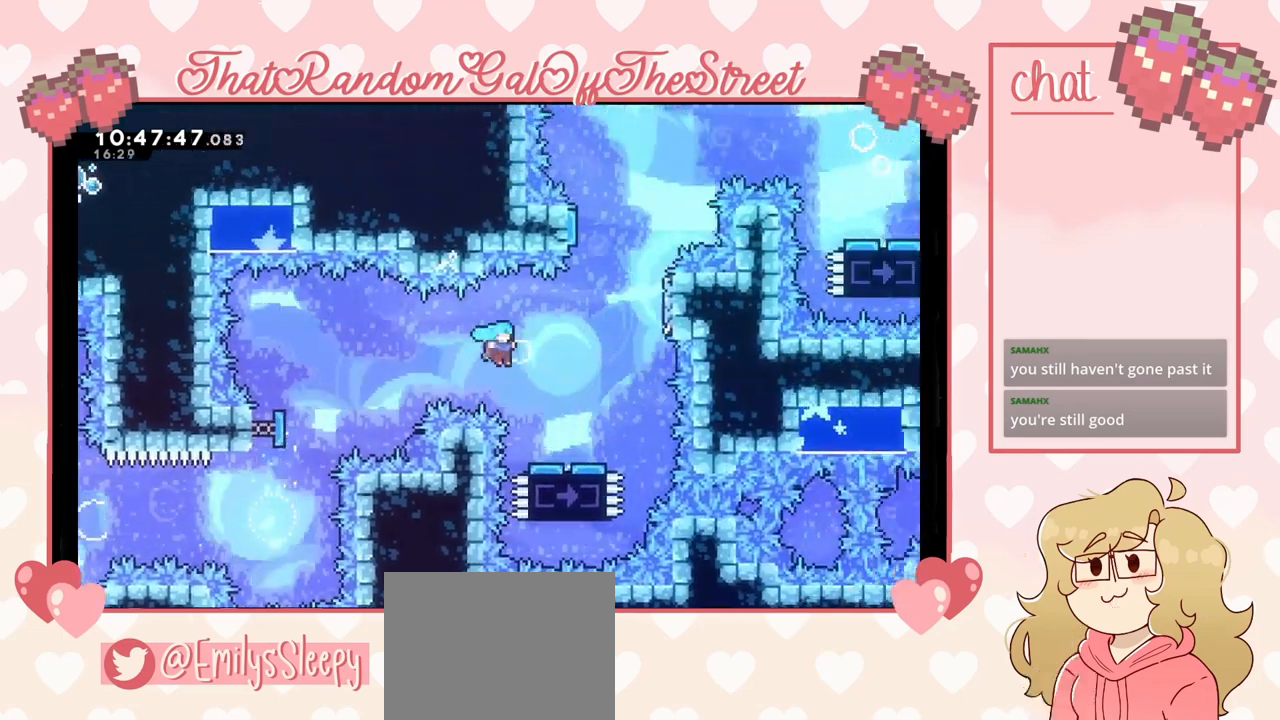
{"buttons": ["A"], "left_stick": "right", "right_stick": "center", "events": [[200, "left_stick", "center"], [300, "left_stick", "right"], [333, "A", "down"]]}
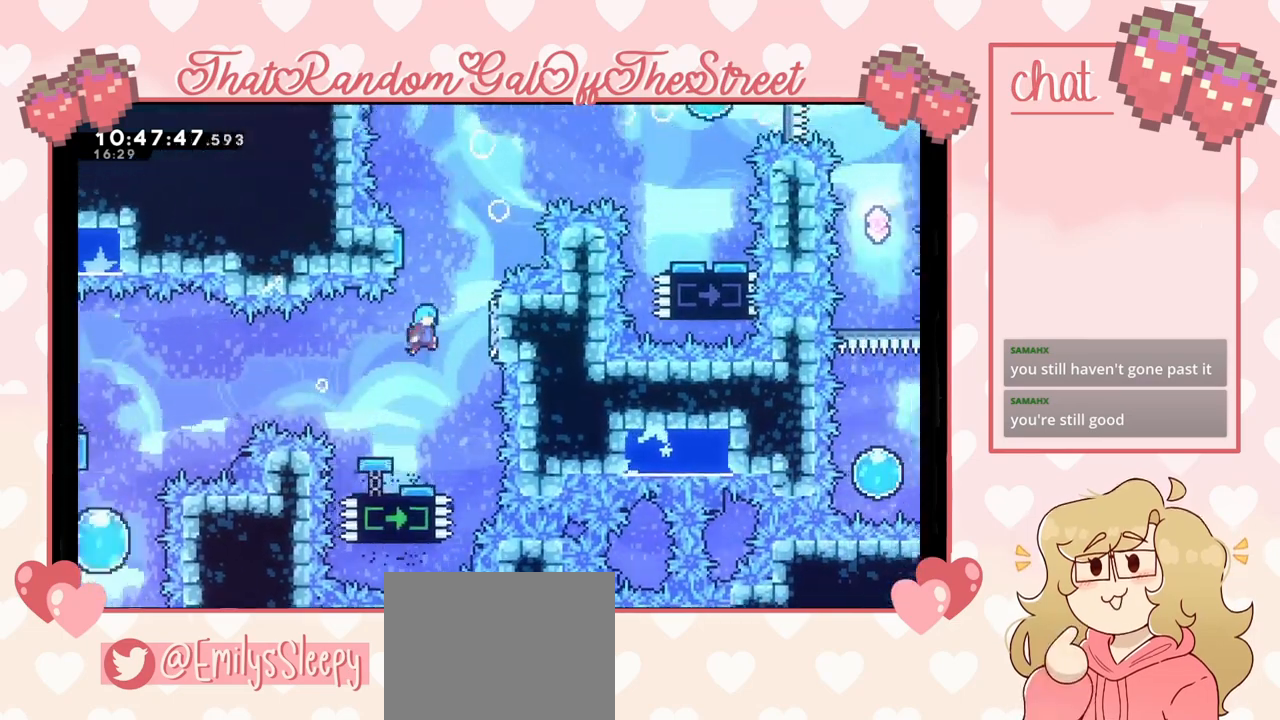
{"buttons": ["A"], "left_stick": "left", "right_stick": "center", "events": [[233, "A", "up"], [300, "A", "down"], [333, "left_stick", "left"]]}
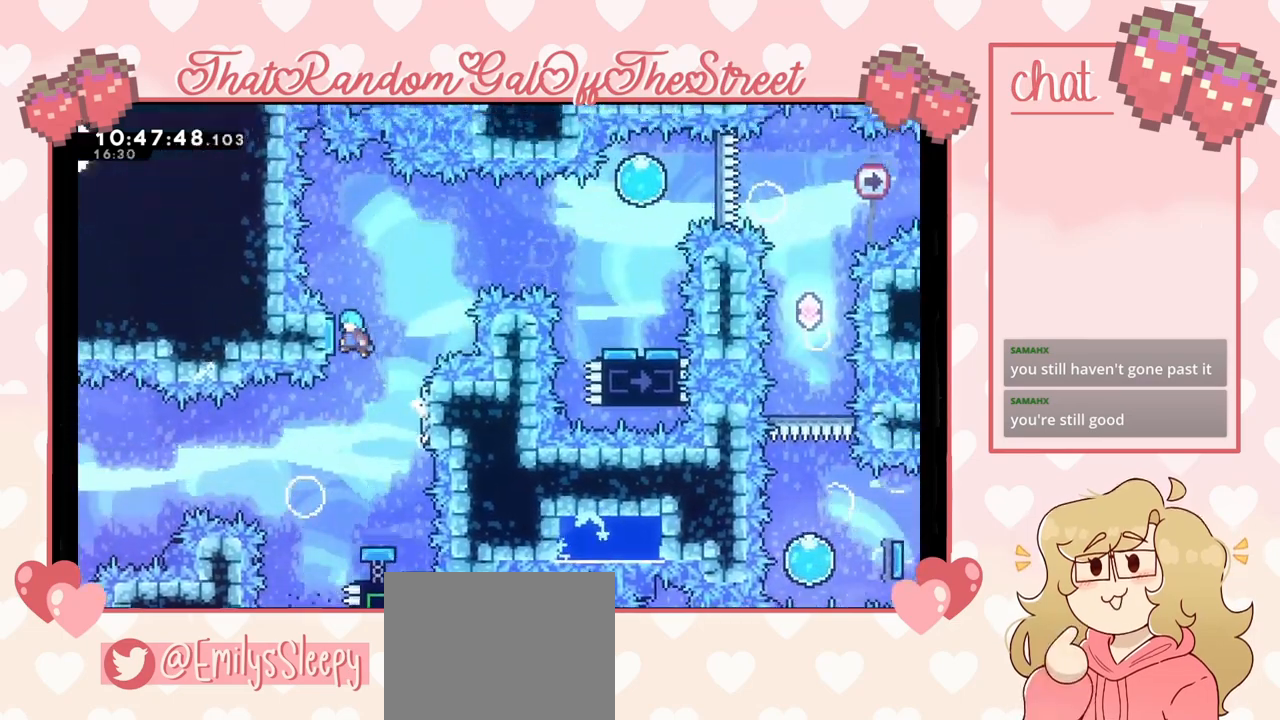
{"buttons": ["A"], "left_stick": "right", "right_stick": "center", "events": [[33, "A", "up"], [33, "left_stick", "up-right"], [67, "A", "down"], [100, "left_stick", "right"]]}
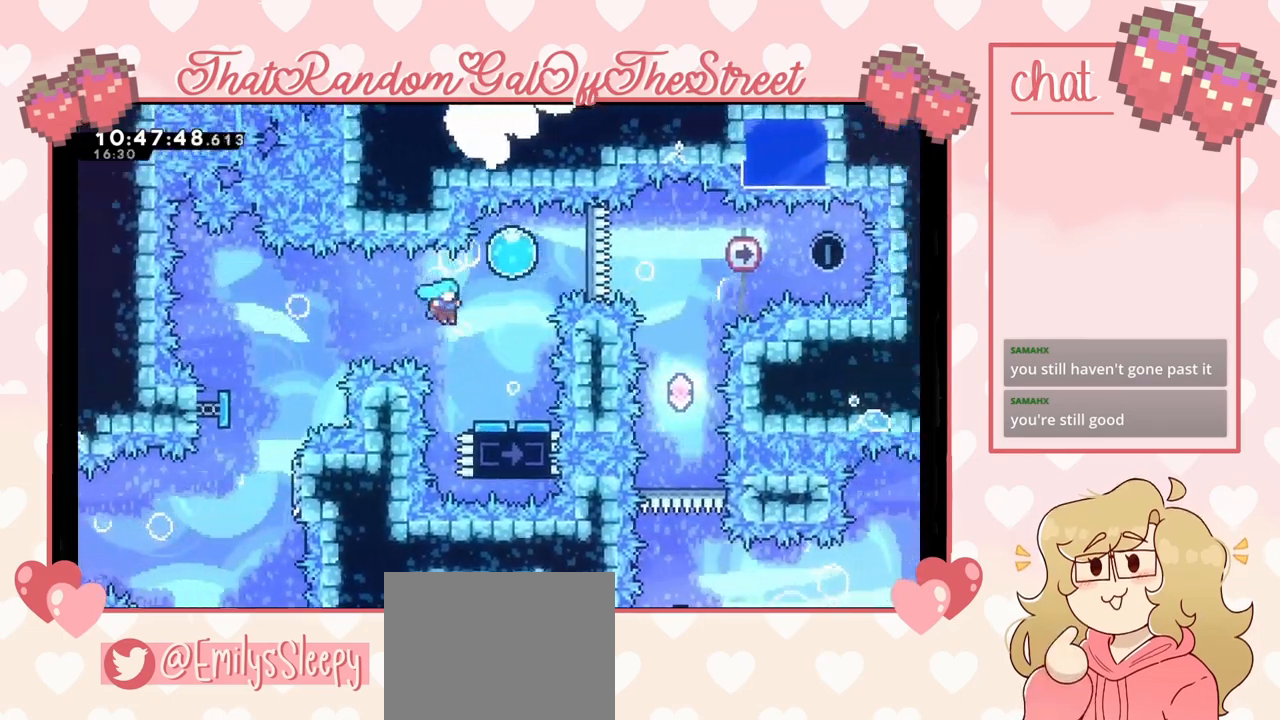
{"buttons": [], "left_stick": "up", "right_stick": "center", "events": [[33, "A", "up"], [367, "left_stick", "up"]]}
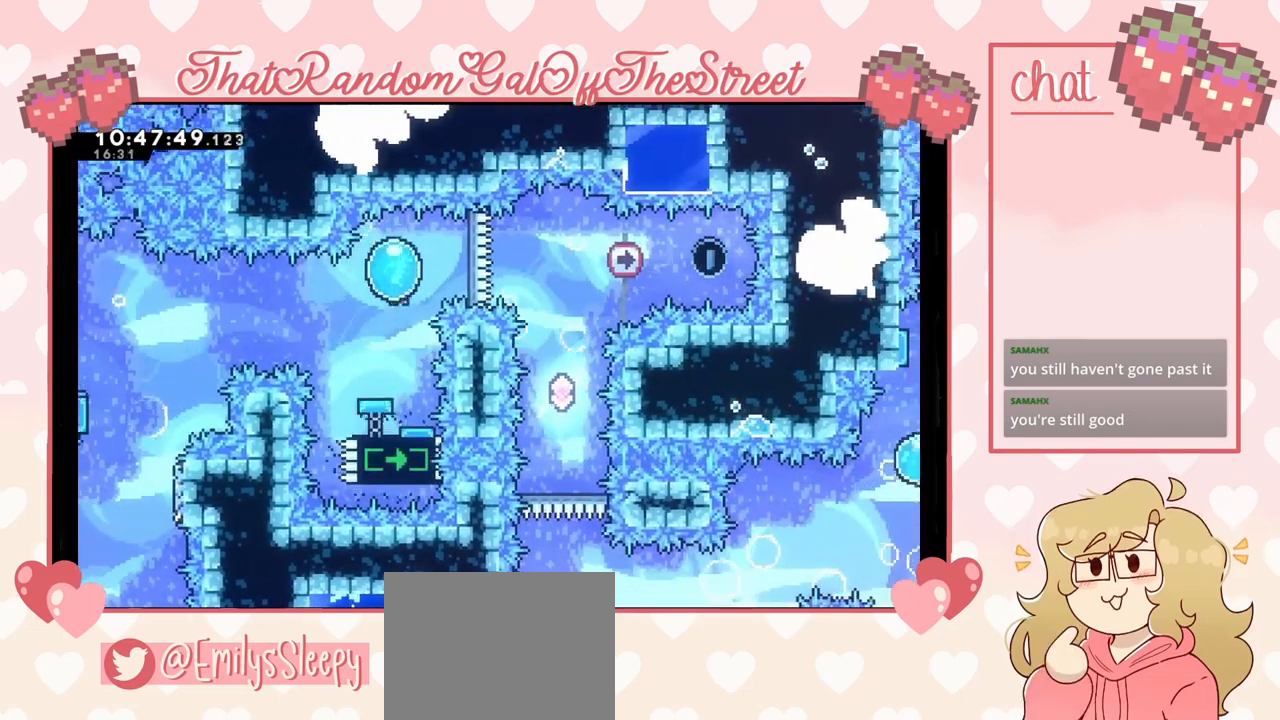
{"buttons": [], "left_stick": "right", "right_stick": "center", "events": [[133, "left_stick", "right"]]}
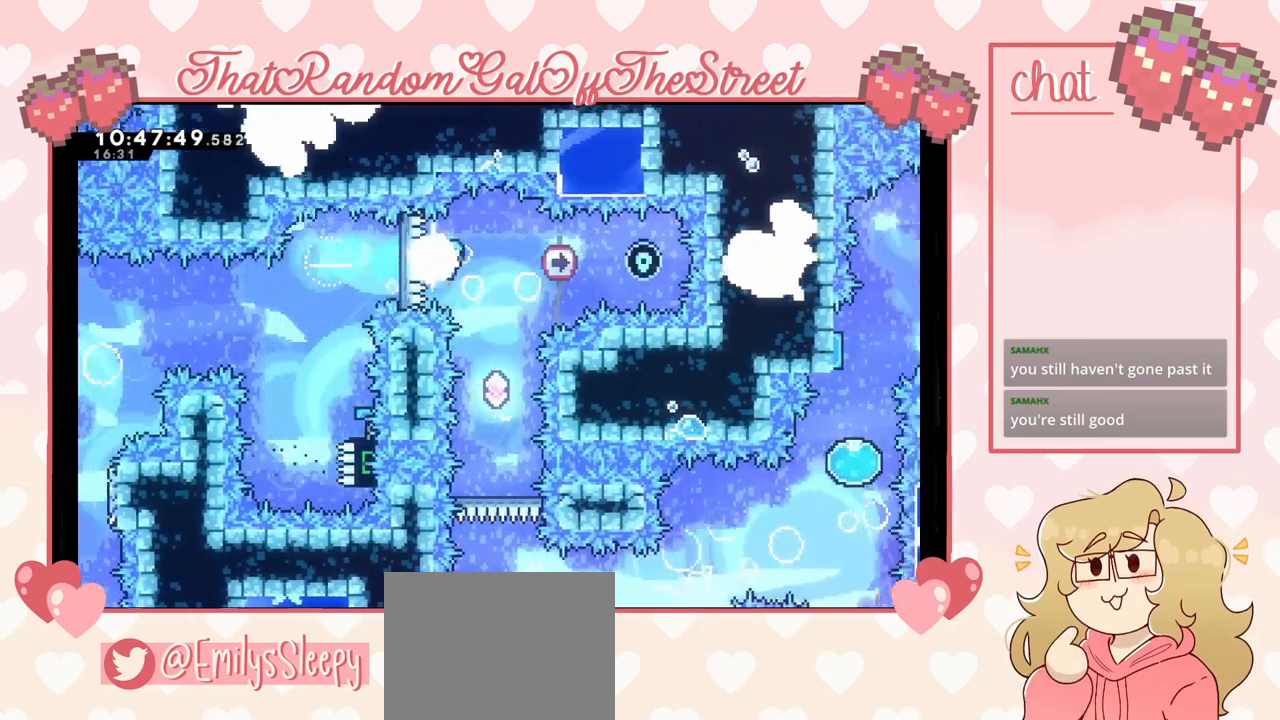
{"buttons": ["A"], "left_stick": "center", "right_stick": "center", "events": [[133, "left_stick", "center"], [467, "A", "down"]]}
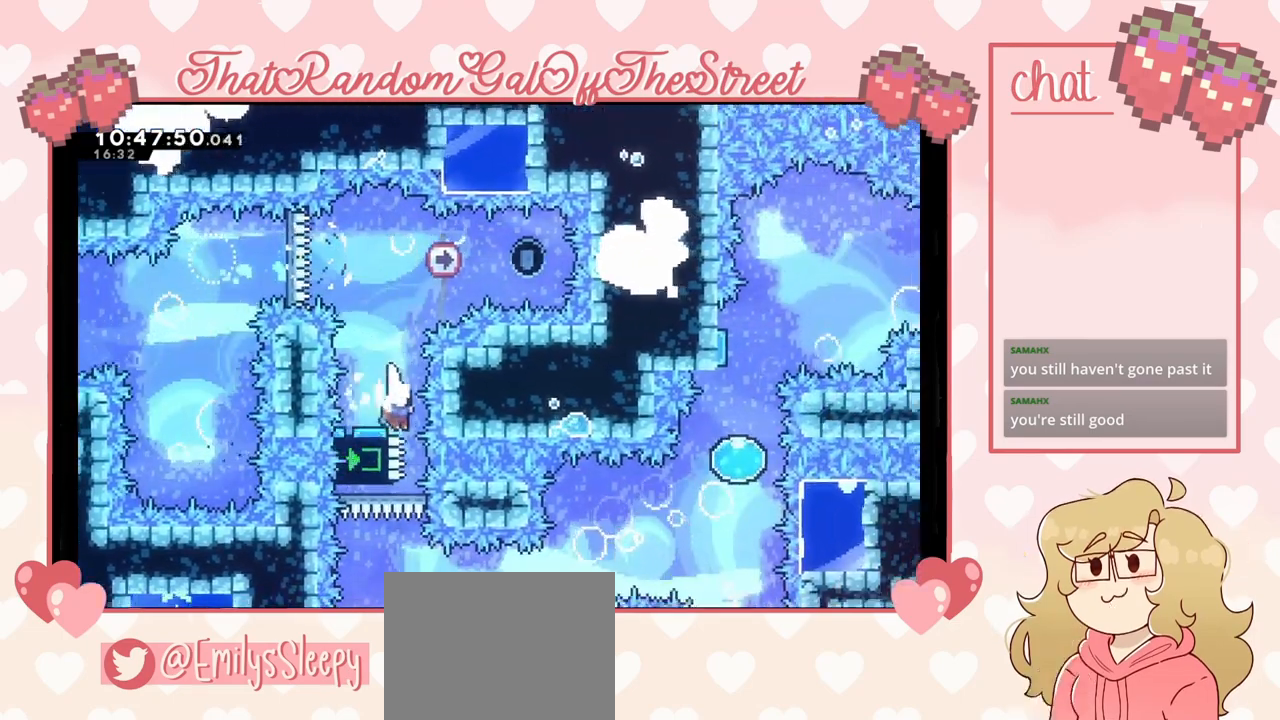
{"buttons": [], "left_stick": "right", "right_stick": "center", "events": [[300, "A", "up"], [333, "left_stick", "right"], [367, "X", "down"], [467, "X", "up"]]}
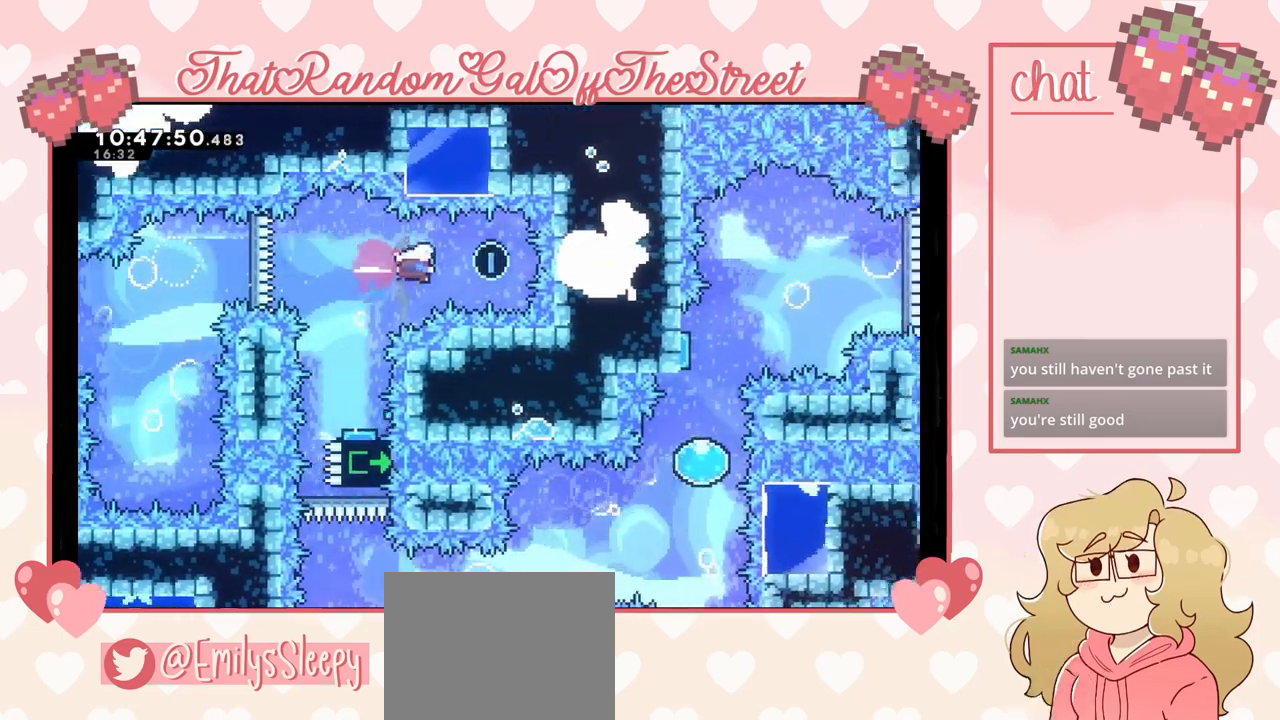
{"buttons": [], "left_stick": "center", "right_stick": "center", "events": [[33, "left_stick", "center"], [133, "left_stick", "left"], [167, "X", "down"], [267, "X", "up"], [367, "left_stick", "center"]]}
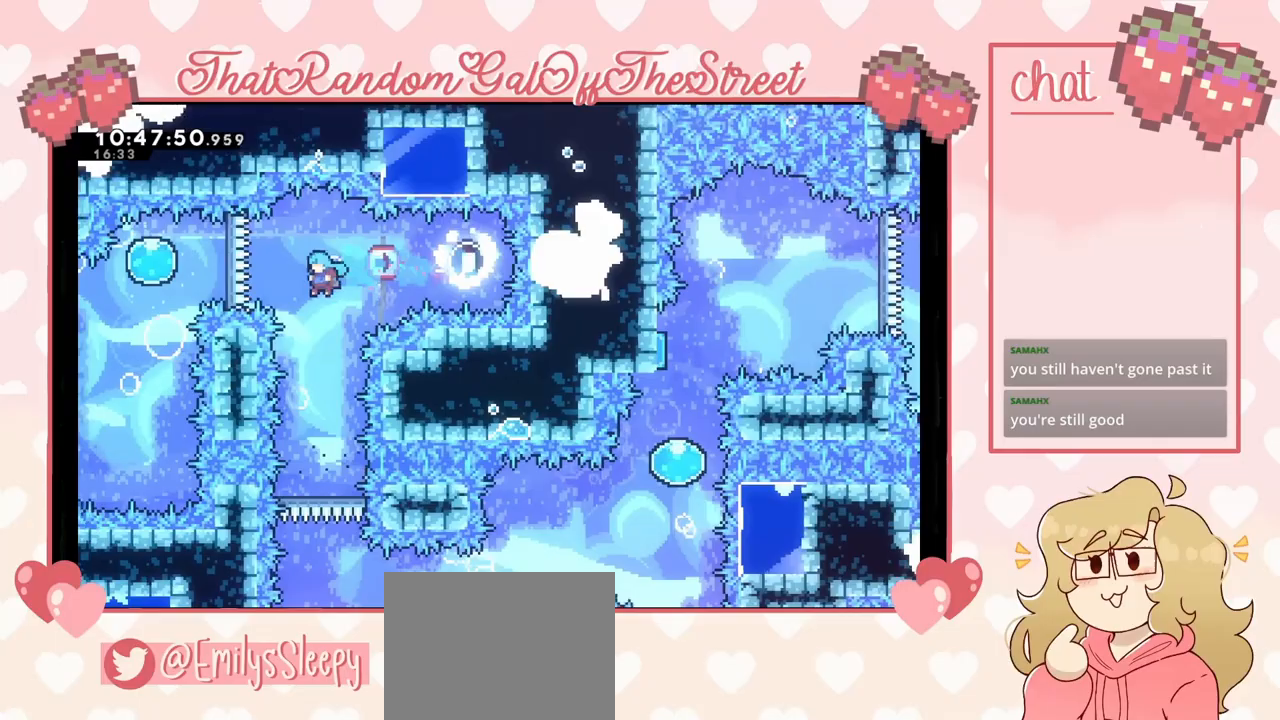
{"buttons": [], "left_stick": "center", "right_stick": "center", "events": []}
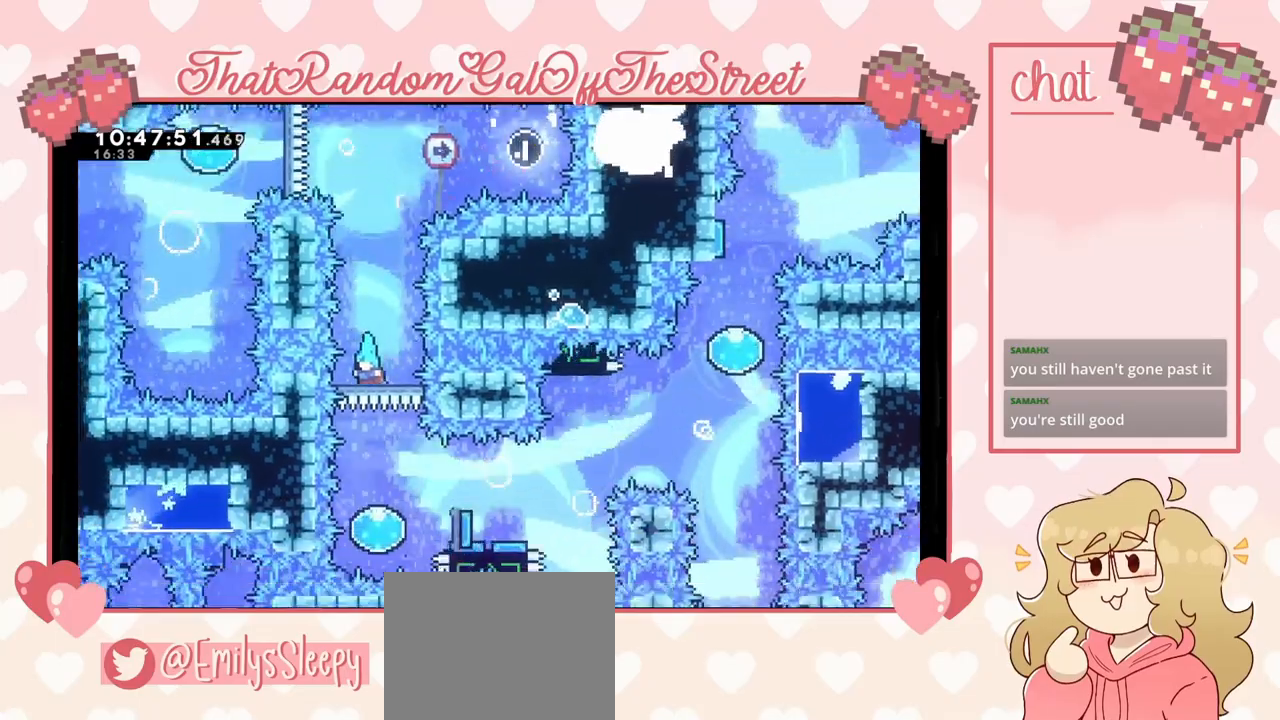
{"buttons": [], "left_stick": "right", "right_stick": "center", "events": [[367, "left_stick", "right"]]}
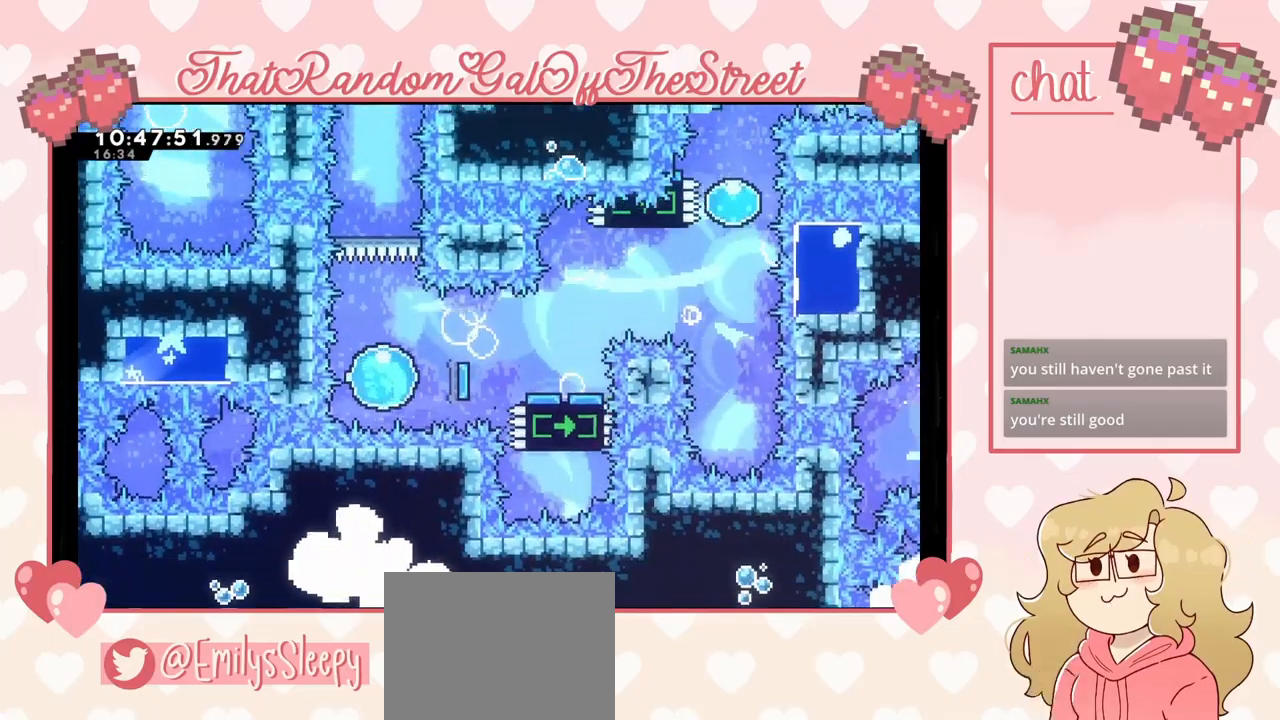
{"buttons": [], "left_stick": "right", "right_stick": "center", "events": []}
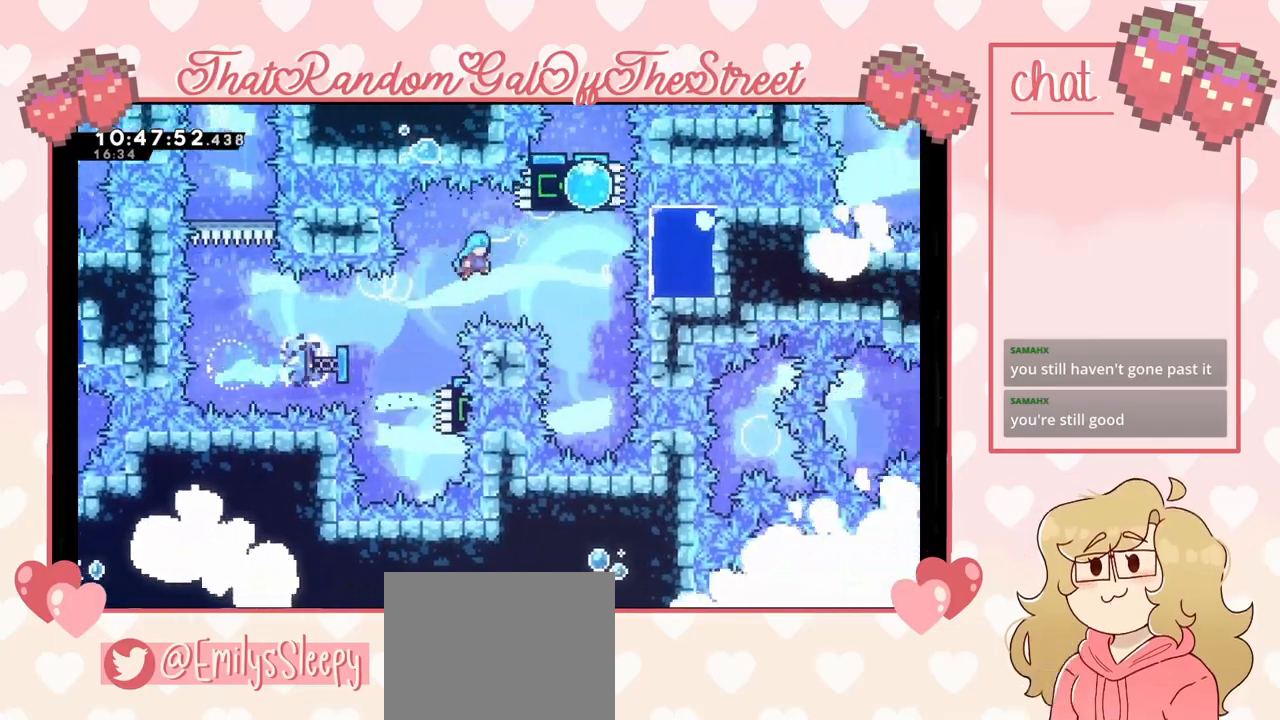
{"buttons": ["A"], "left_stick": "center", "right_stick": "center", "events": [[333, "A", "down"], [333, "left_stick", "center"]]}
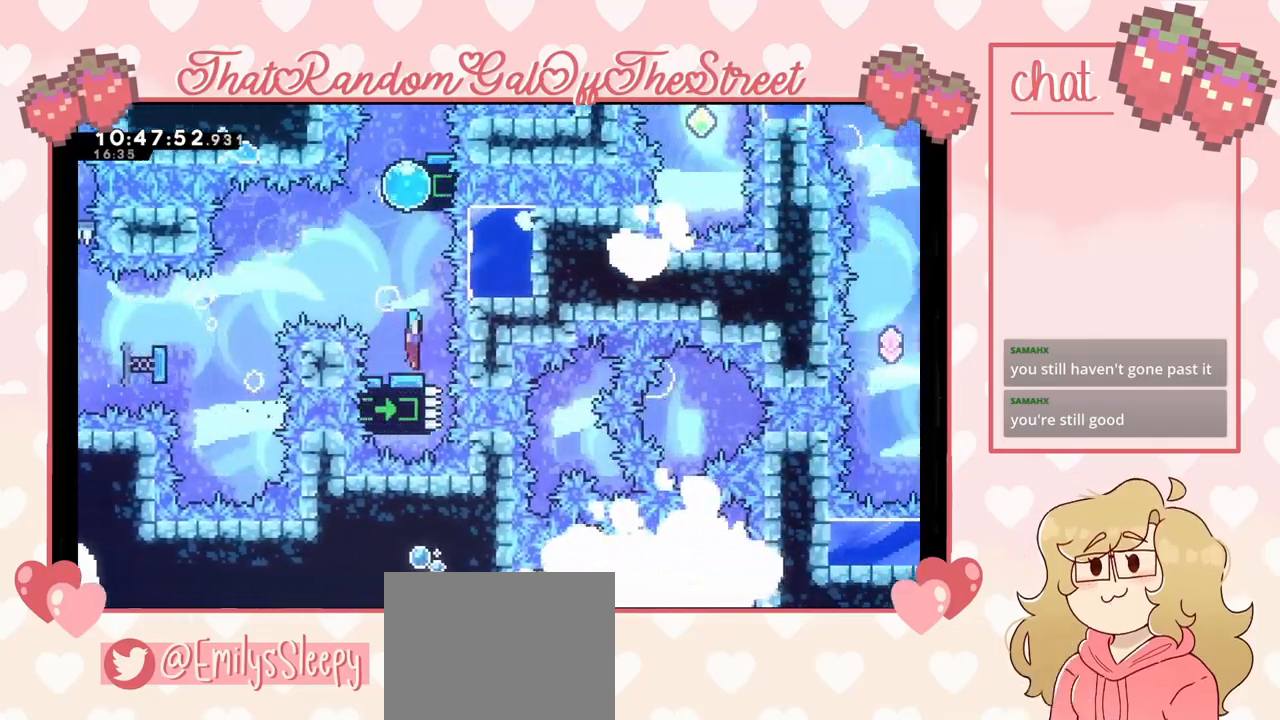
{"buttons": [], "left_stick": "up", "right_stick": "center", "events": [[133, "left_stick", "up"], [400, "A", "up"]]}
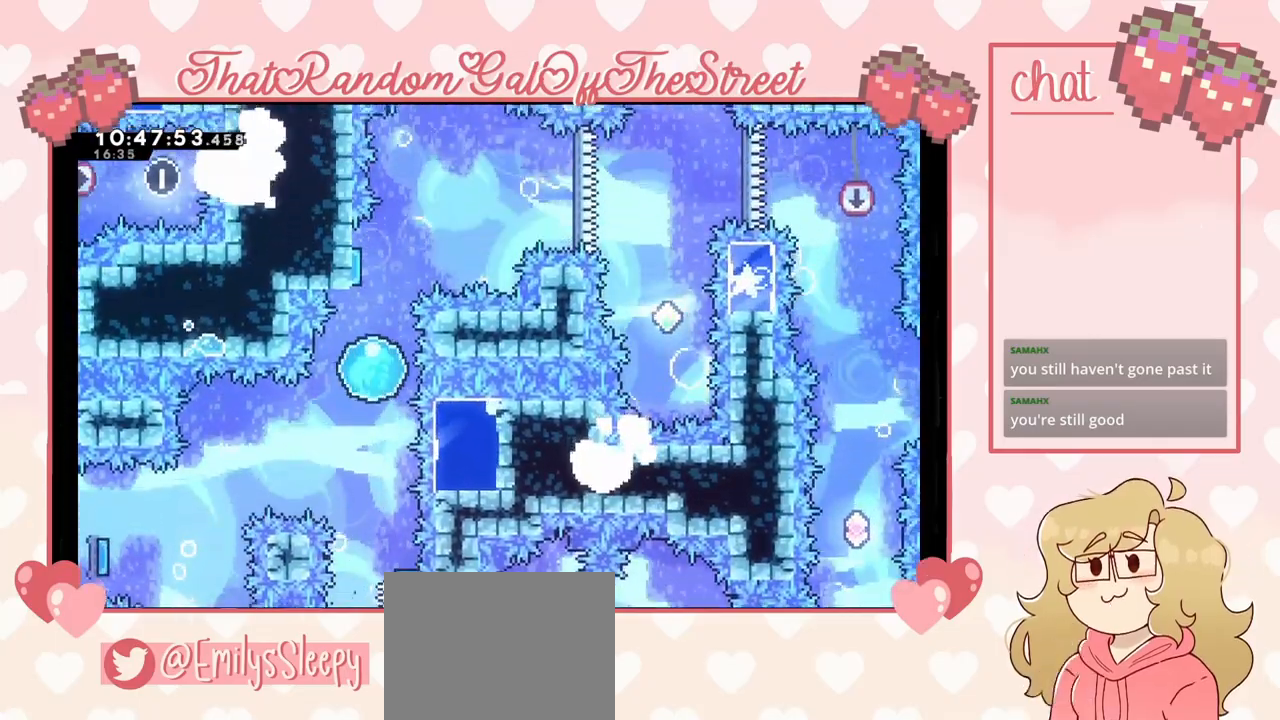
{"buttons": ["A"], "left_stick": "right", "right_stick": "center", "events": [[300, "A", "down"], [400, "left_stick", "right"]]}
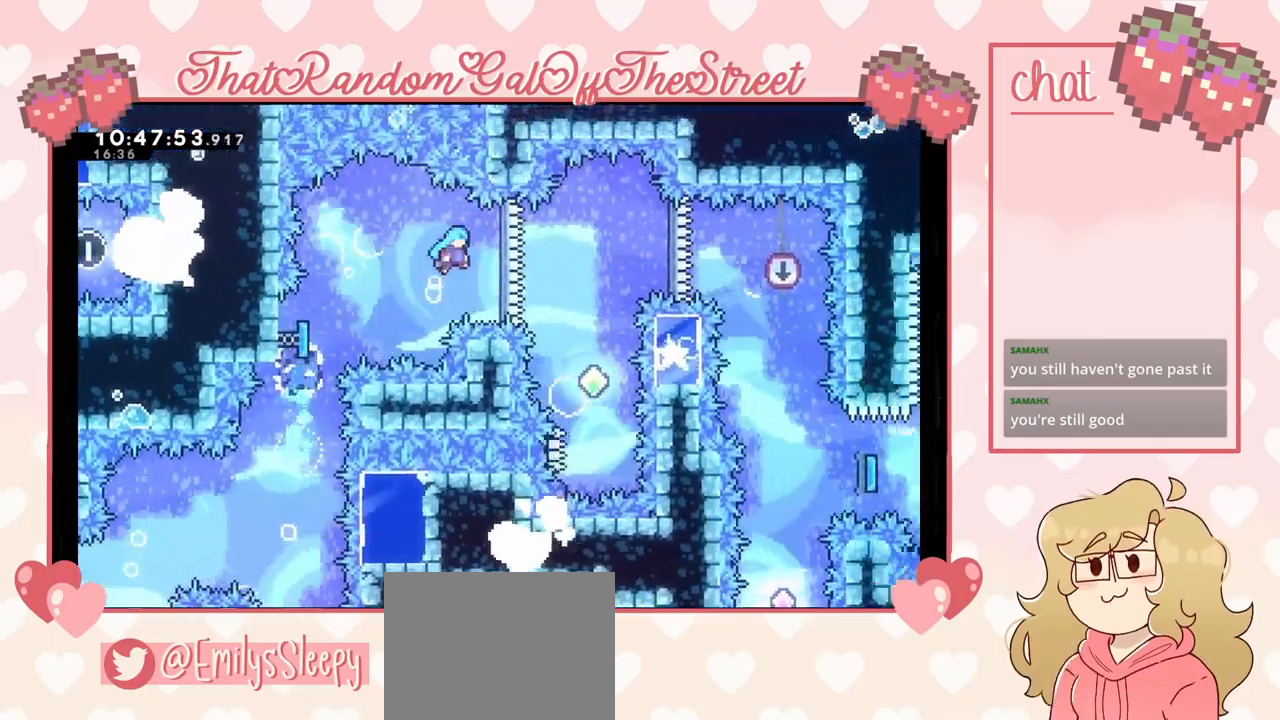
{"buttons": [], "left_stick": "up-right", "right_stick": "center", "events": [[167, "A", "up"], [500, "left_stick", "up-right"]]}
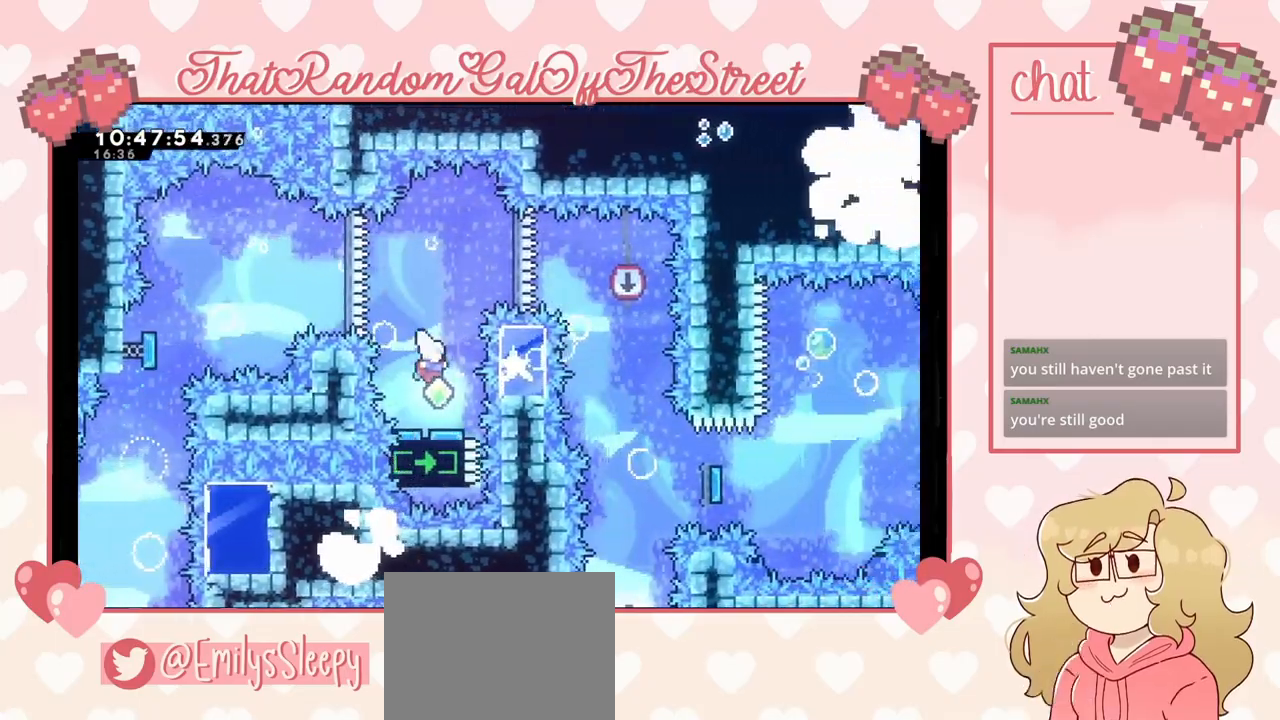
{"buttons": [], "left_stick": "center", "right_stick": "center", "events": [[33, "left_stick", "up"], [67, "X", "down"], [167, "X", "up"], [333, "left_stick", "up-right"], [467, "left_stick", "center"]]}
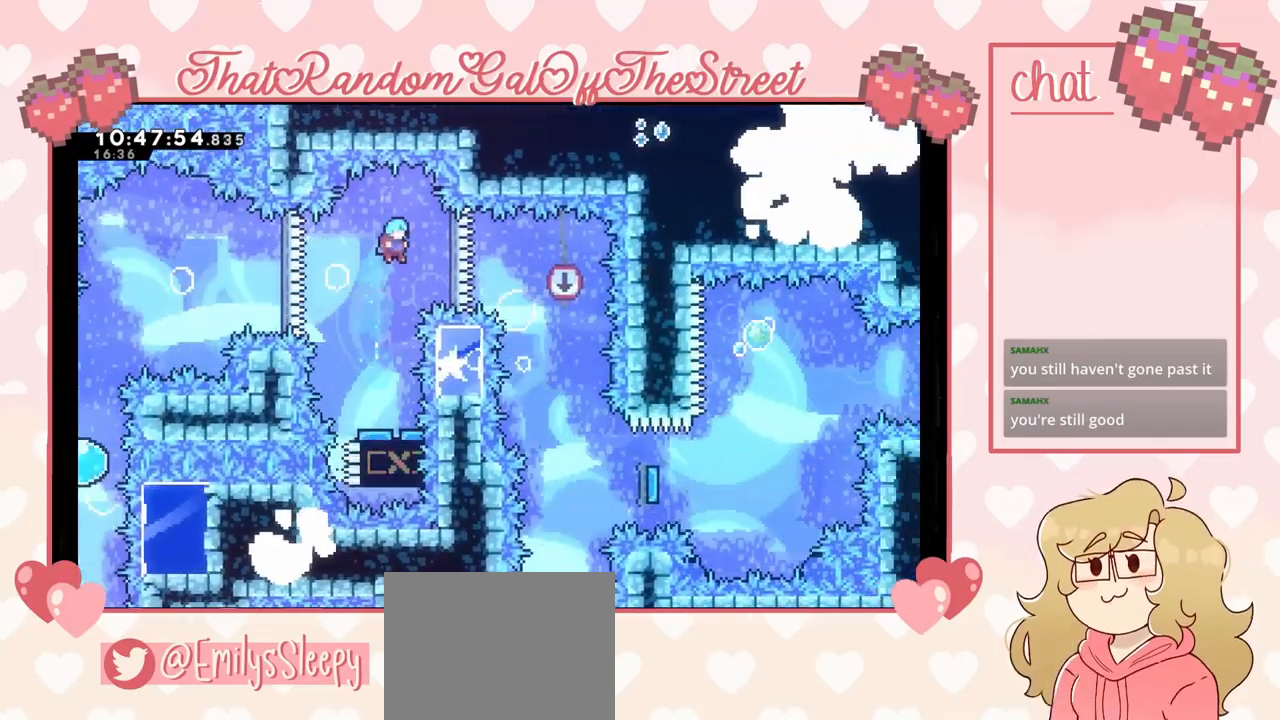
{"buttons": [], "left_stick": "center", "right_stick": "center", "events": [[100, "START", "down"], [200, "DPAD_DOWN", "down"], [200, "START", "up"], [300, "A", "down"], [300, "DPAD_DOWN", "up"], [400, "A", "up"]]}
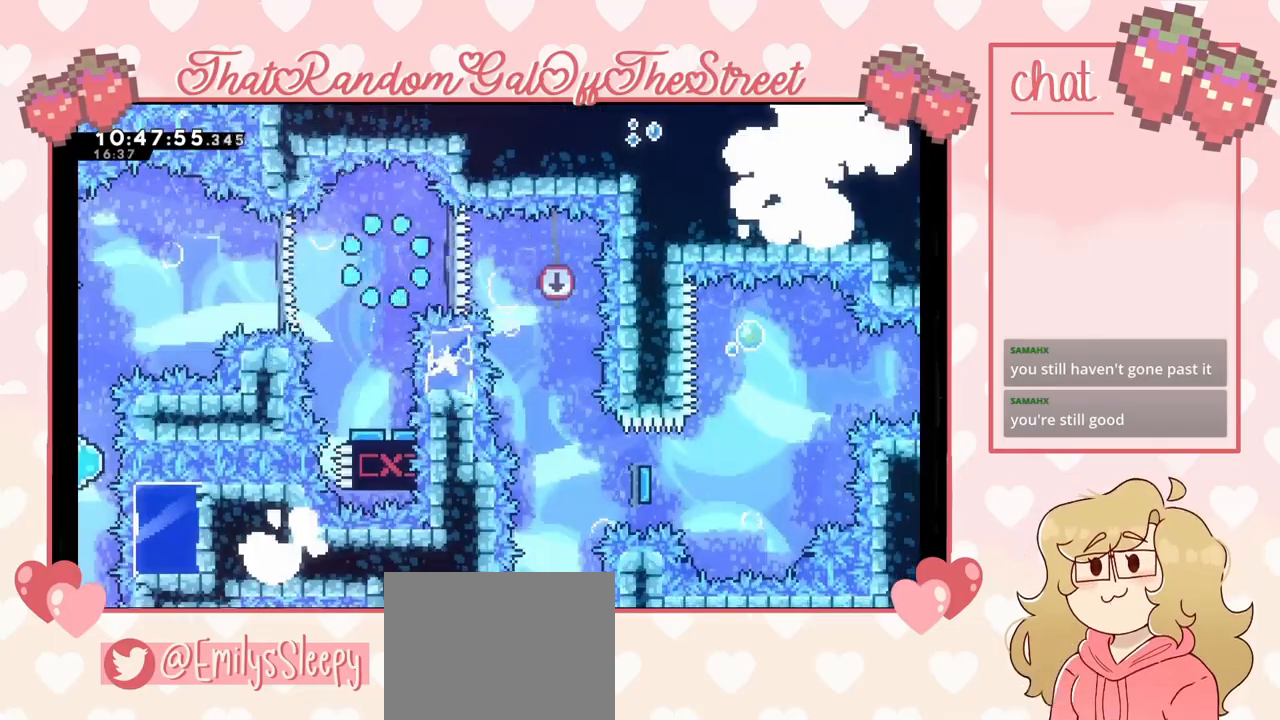
{"buttons": [], "left_stick": "center", "right_stick": "center", "events": []}
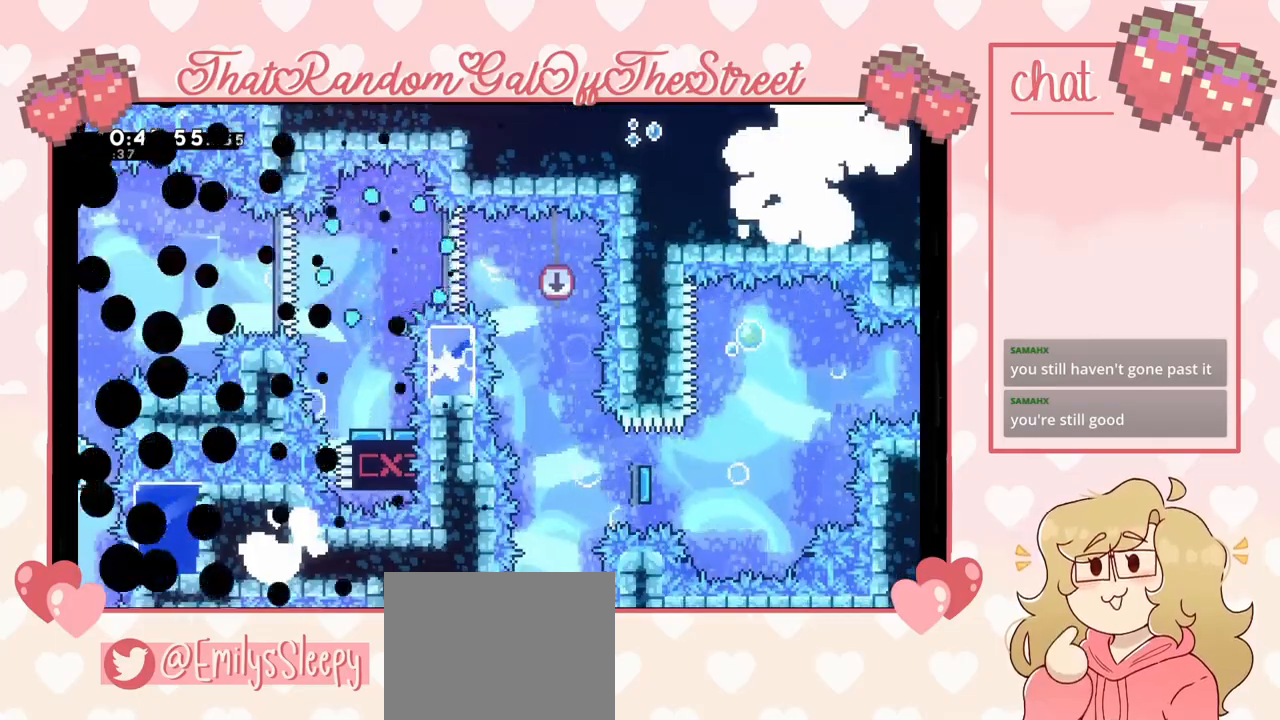
{"buttons": [], "left_stick": "center", "right_stick": "center", "events": []}
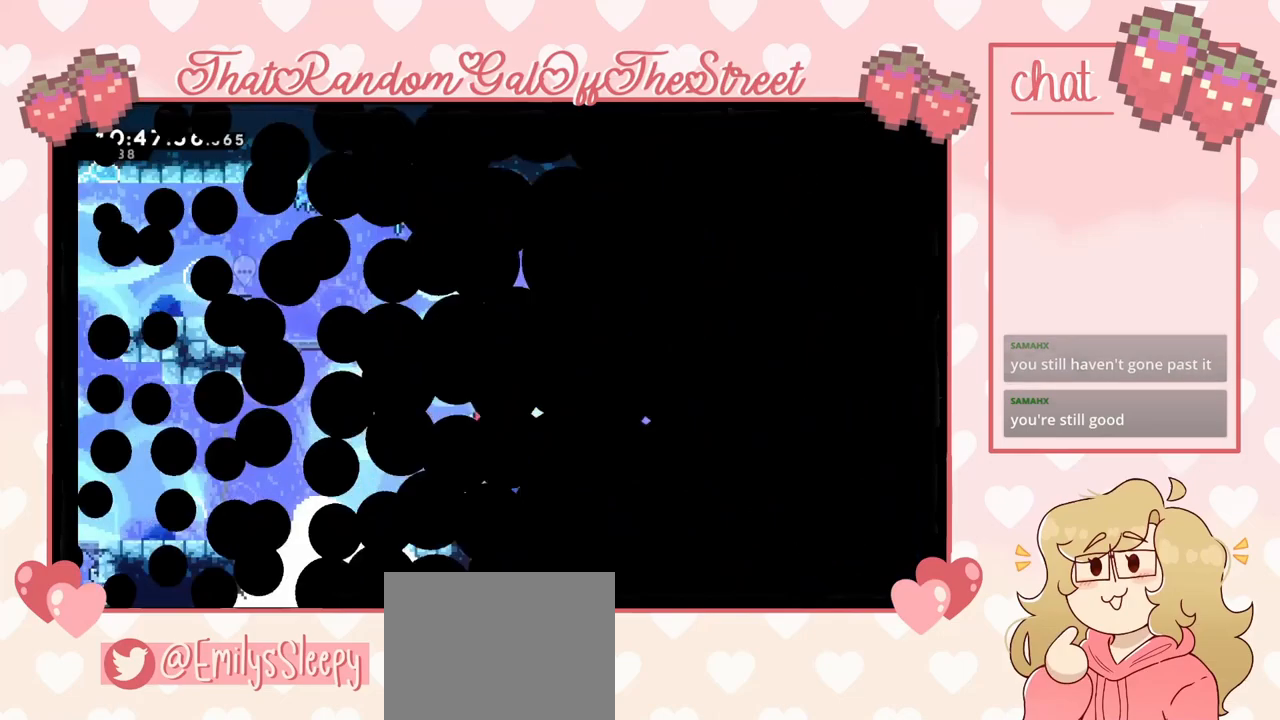
{"buttons": [], "left_stick": "right", "right_stick": "center", "events": [[500, "left_stick", "right"]]}
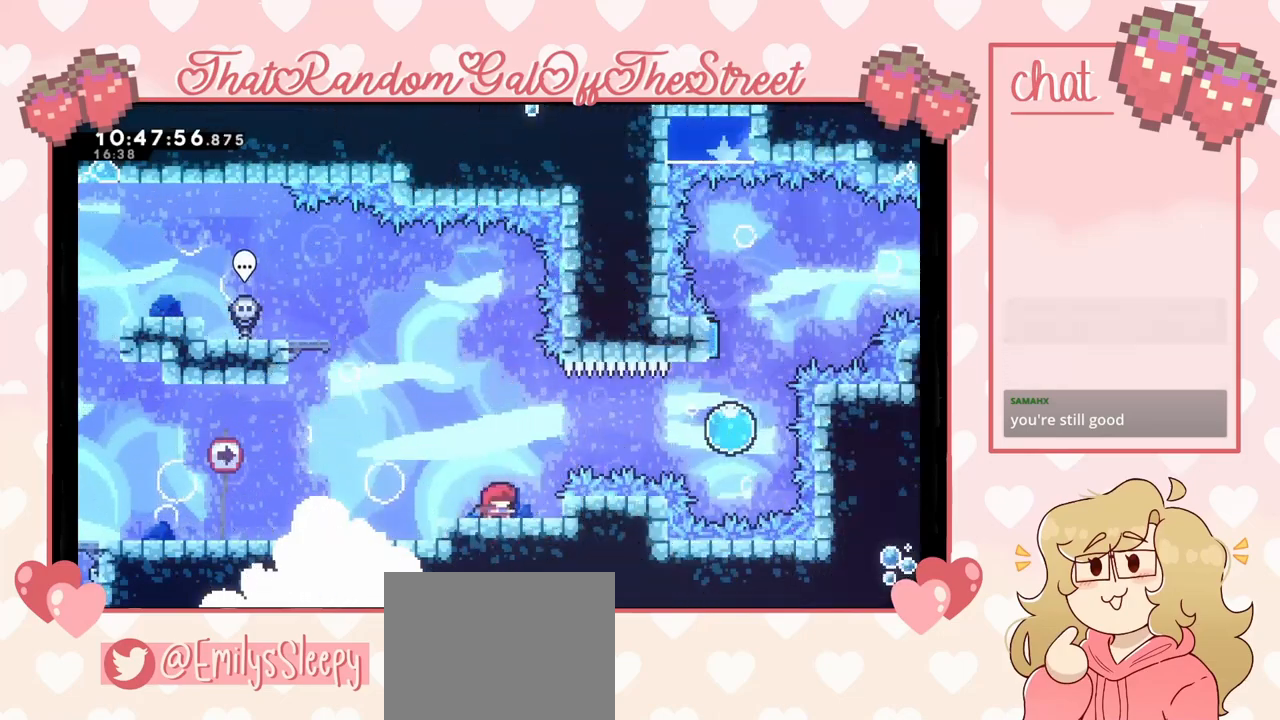
{"buttons": ["X"], "left_stick": "right", "right_stick": "center", "events": [[133, "A", "down"], [333, "A", "up"], [400, "X", "down"]]}
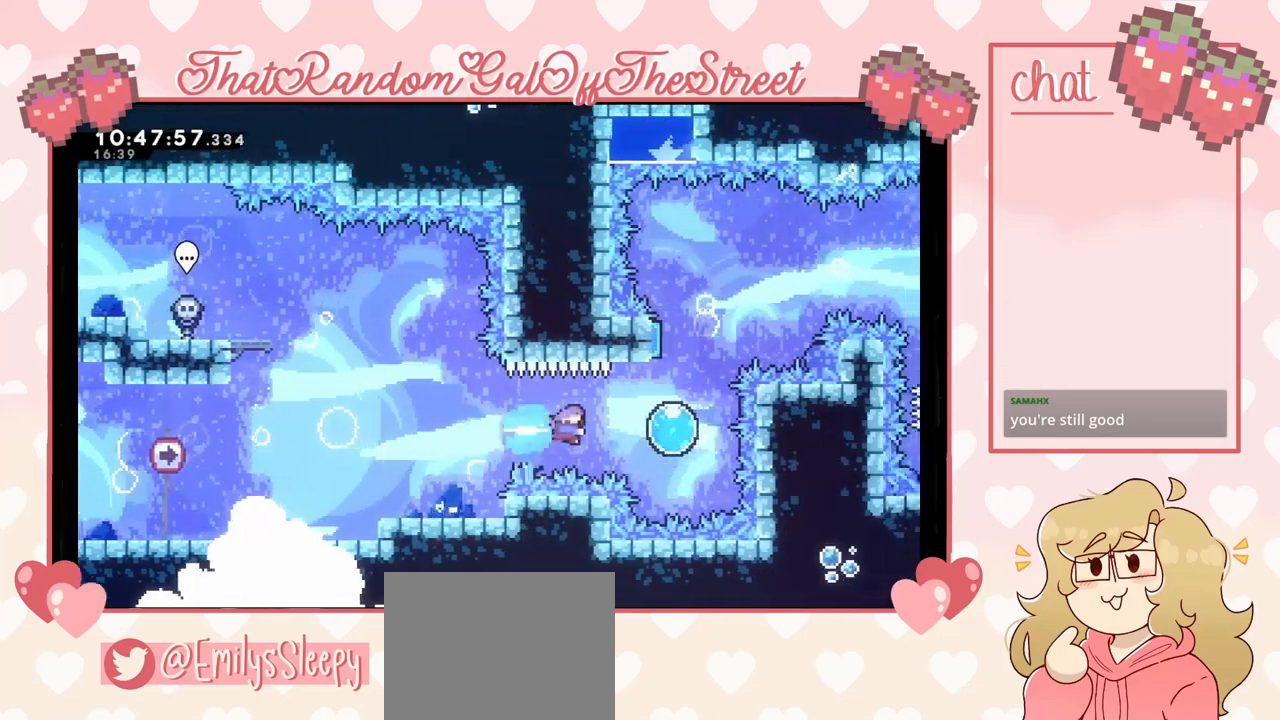
{"buttons": [], "left_stick": "up", "right_stick": "center", "events": [[33, "X", "up"], [200, "left_stick", "up"]]}
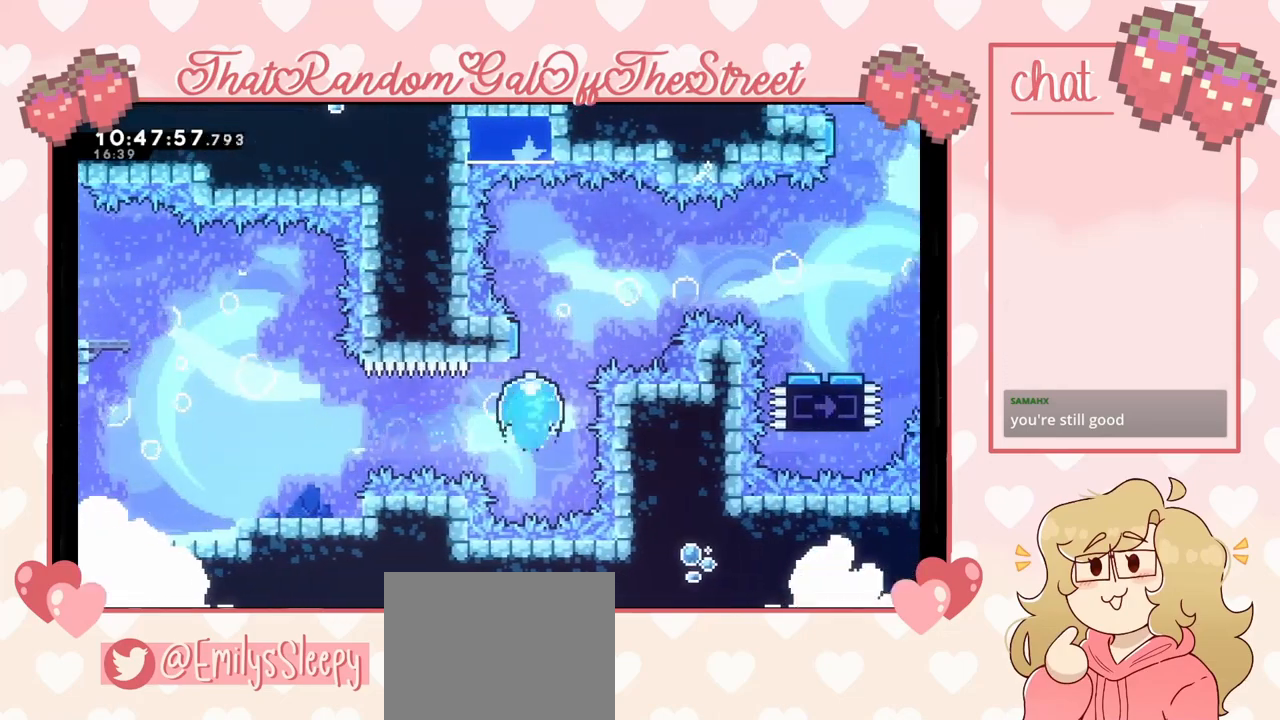
{"buttons": [], "left_stick": "right", "right_stick": "center", "events": [[233, "left_stick", "right"]]}
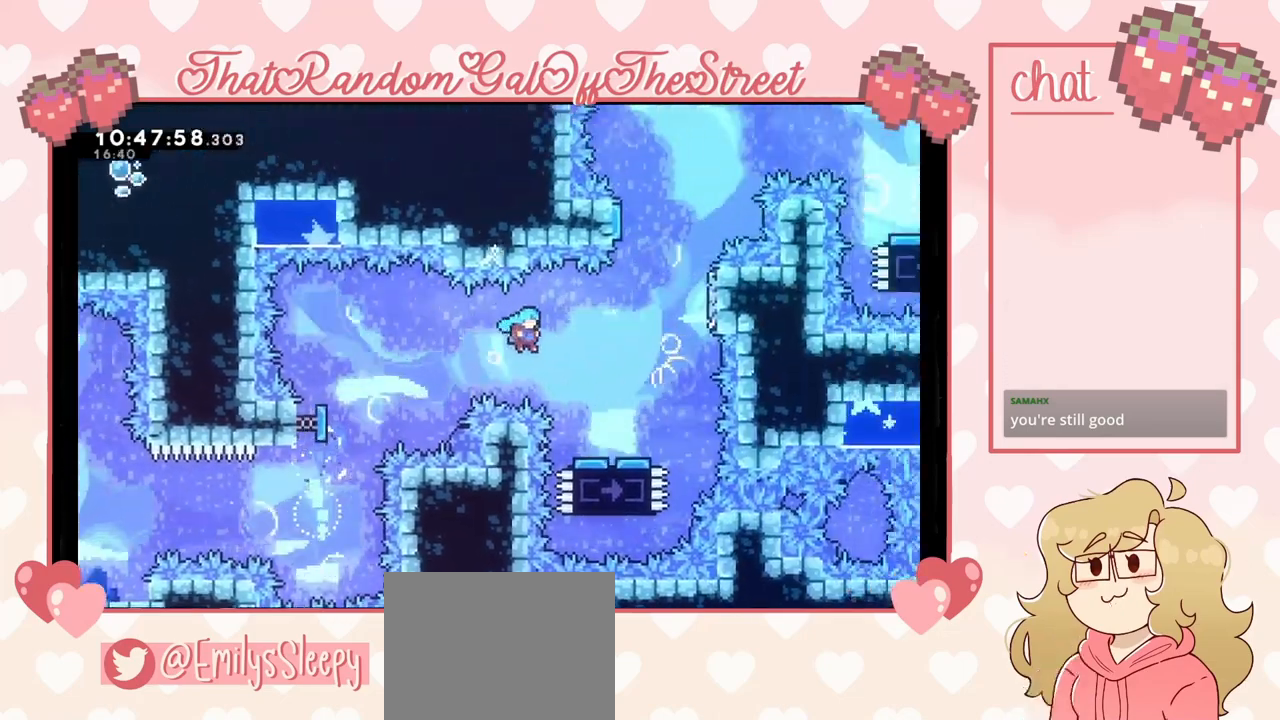
{"buttons": ["A"], "left_stick": "right", "right_stick": "center", "events": [[400, "A", "down"]]}
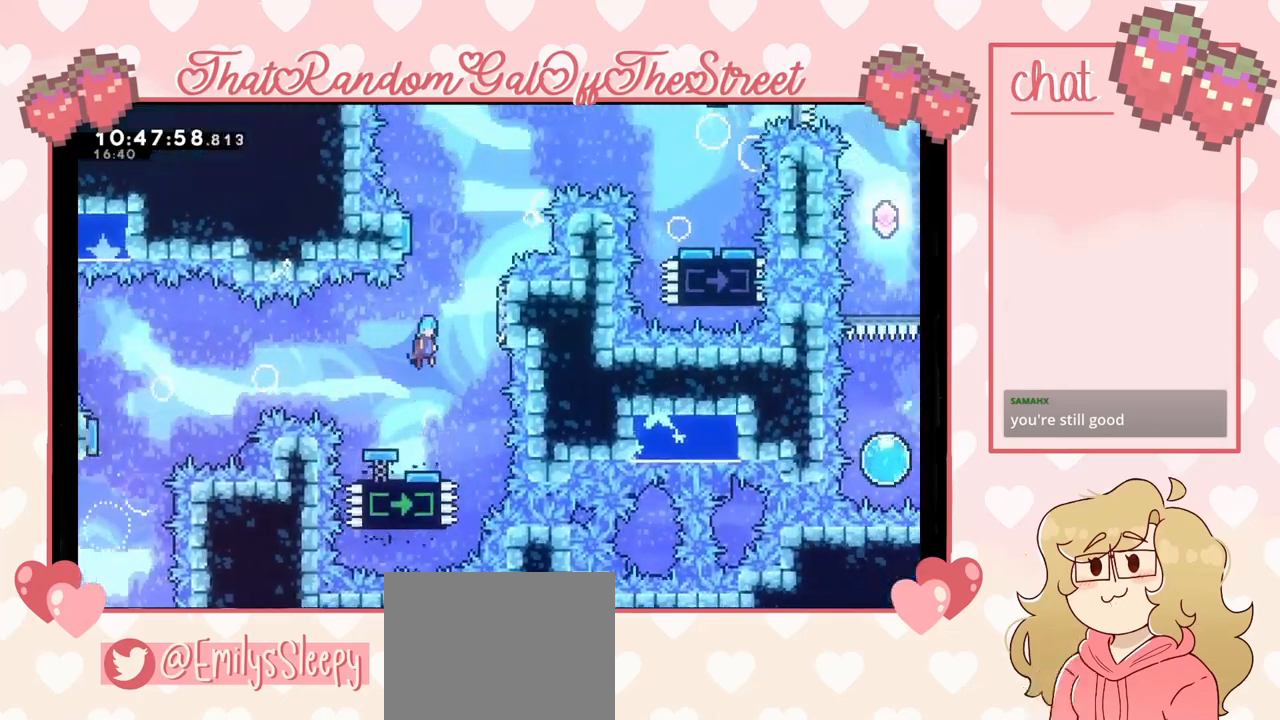
{"buttons": [], "left_stick": "left", "right_stick": "center", "events": [[200, "A", "up"], [300, "A", "down"], [300, "left_stick", "left"], [500, "A", "up"]]}